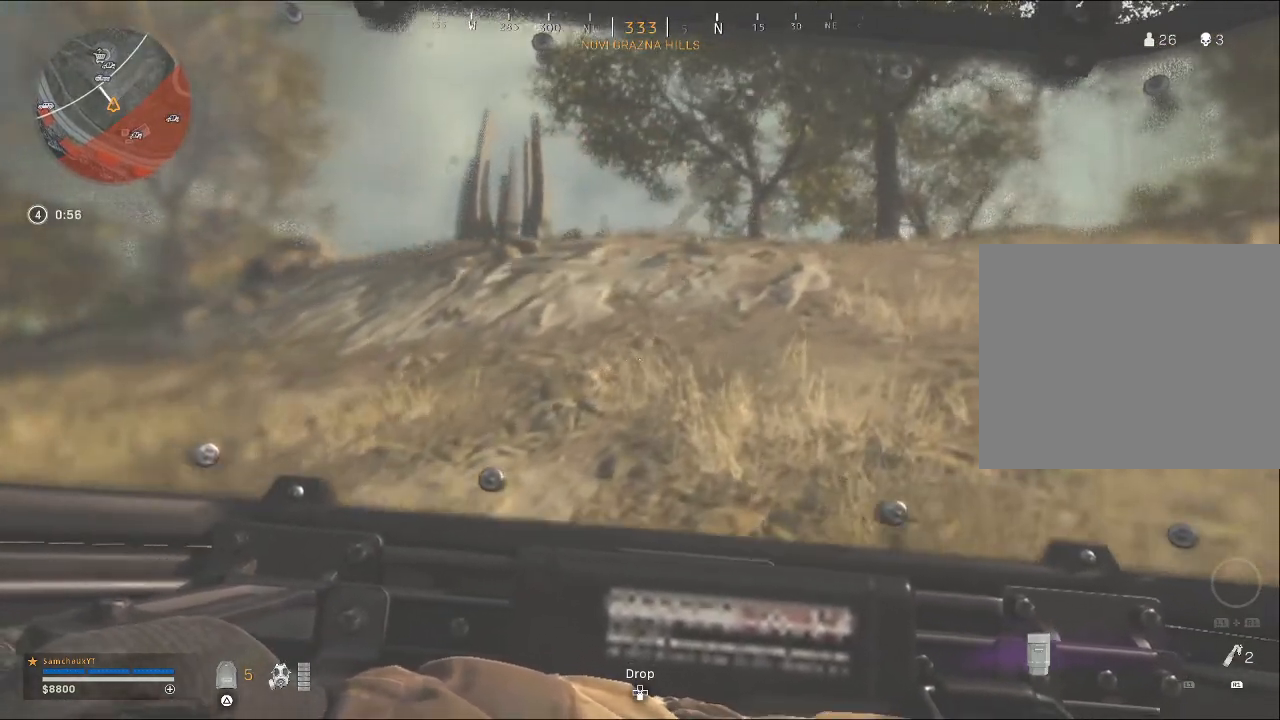
Gameplay with a controller (PlayStation layout); each line is a JSON object with the inputs held at the frame after it. "events" lists button and stick changes between this image and that frame as [ms after this image, input, new state], when the widget could be followed in between.
{"buttons": [], "left_stick": "up-right", "right_stick": "center", "events": []}
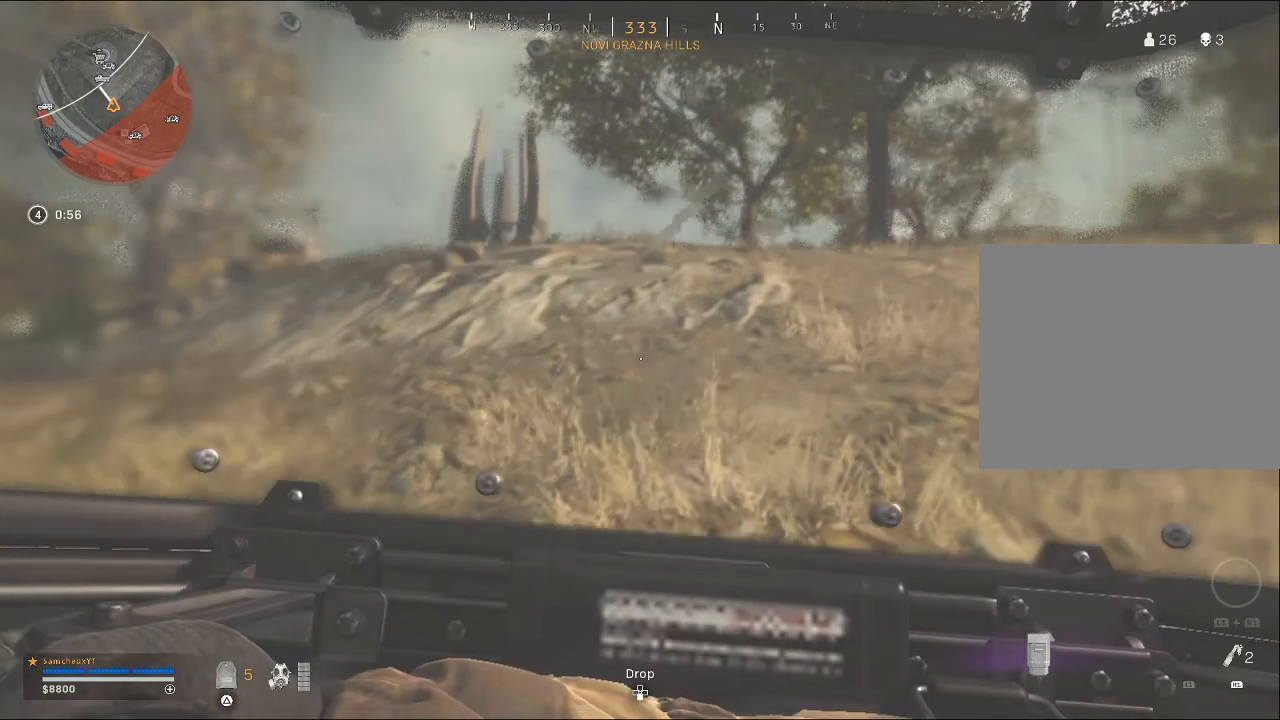
{"buttons": [], "left_stick": "up-right", "right_stick": "center", "events": []}
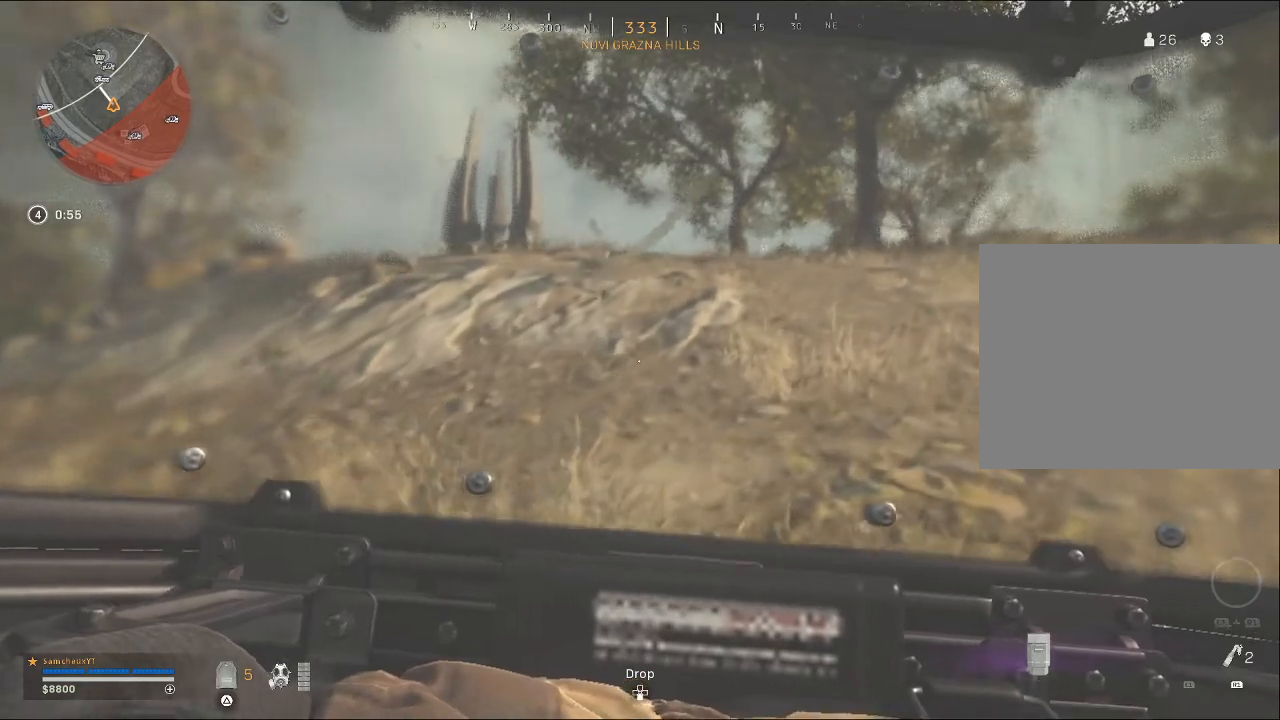
{"buttons": [], "left_stick": "up-right", "right_stick": "down-right", "events": [[67, "right_stick", "down"], [467, "right_stick", "down-right"]]}
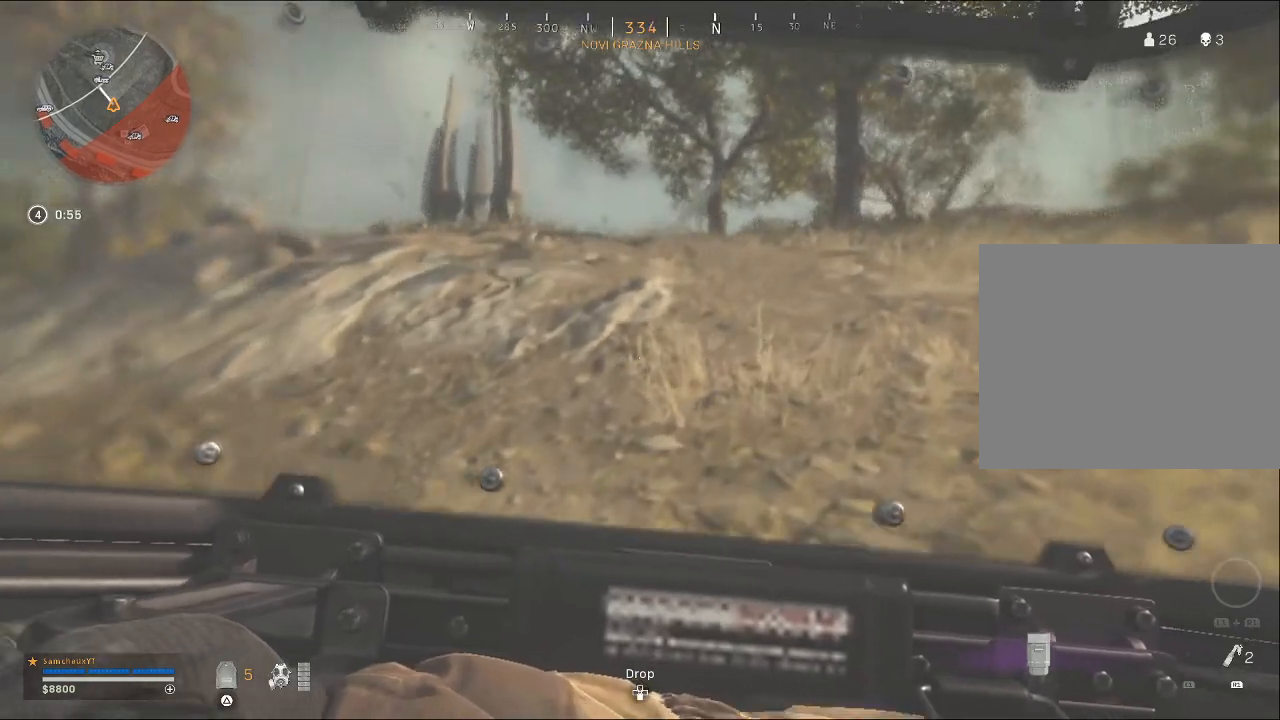
{"buttons": [], "left_stick": "up-left", "right_stick": "right", "events": [[100, "left_stick", "up"], [167, "right_stick", "right"], [400, "left_stick", "up-left"]]}
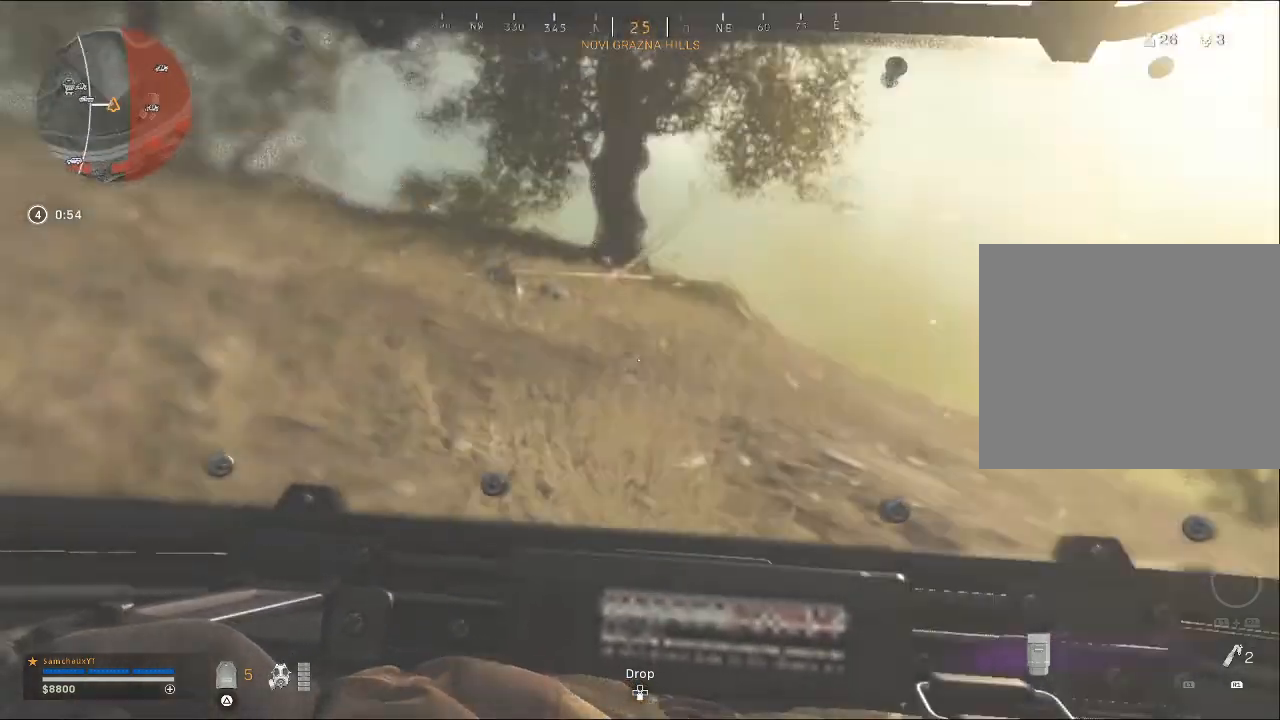
{"buttons": [], "left_stick": "up-left", "right_stick": "down-right", "events": [[200, "right_stick", "center"], [333, "right_stick", "down-right"]]}
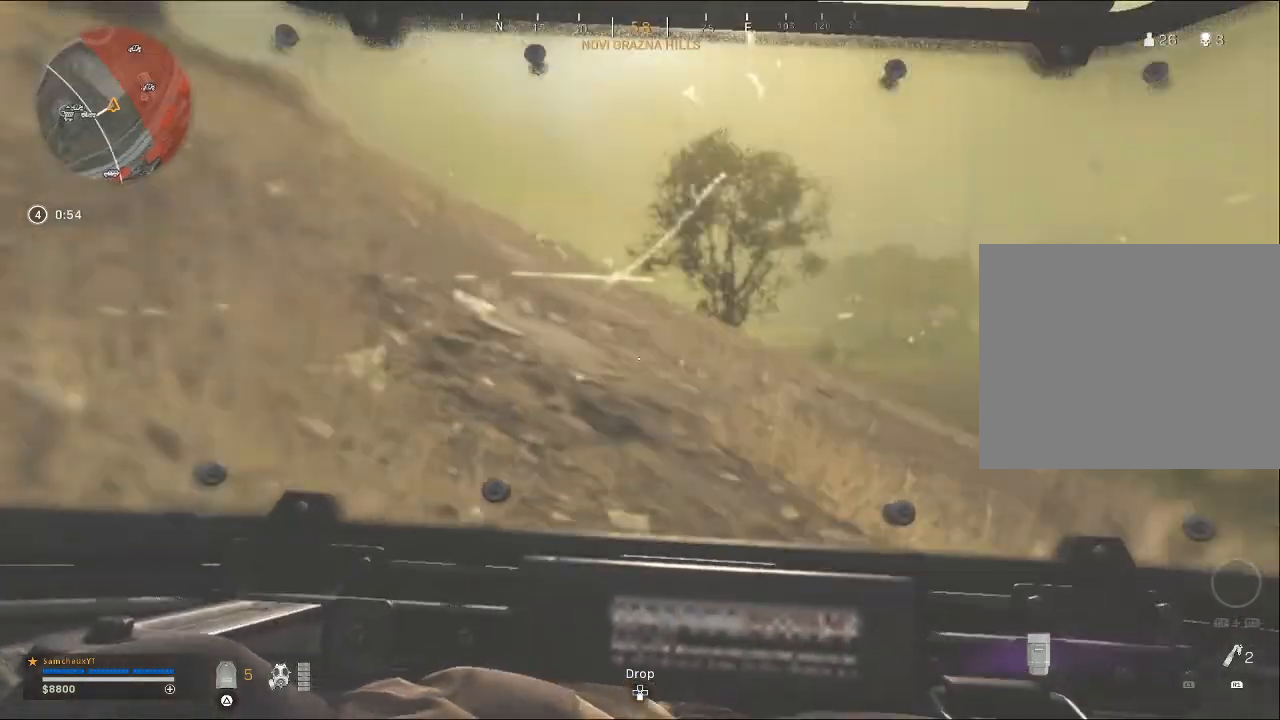
{"buttons": [], "left_stick": "up-left", "right_stick": "left", "events": [[133, "right_stick", "center"], [500, "right_stick", "left"]]}
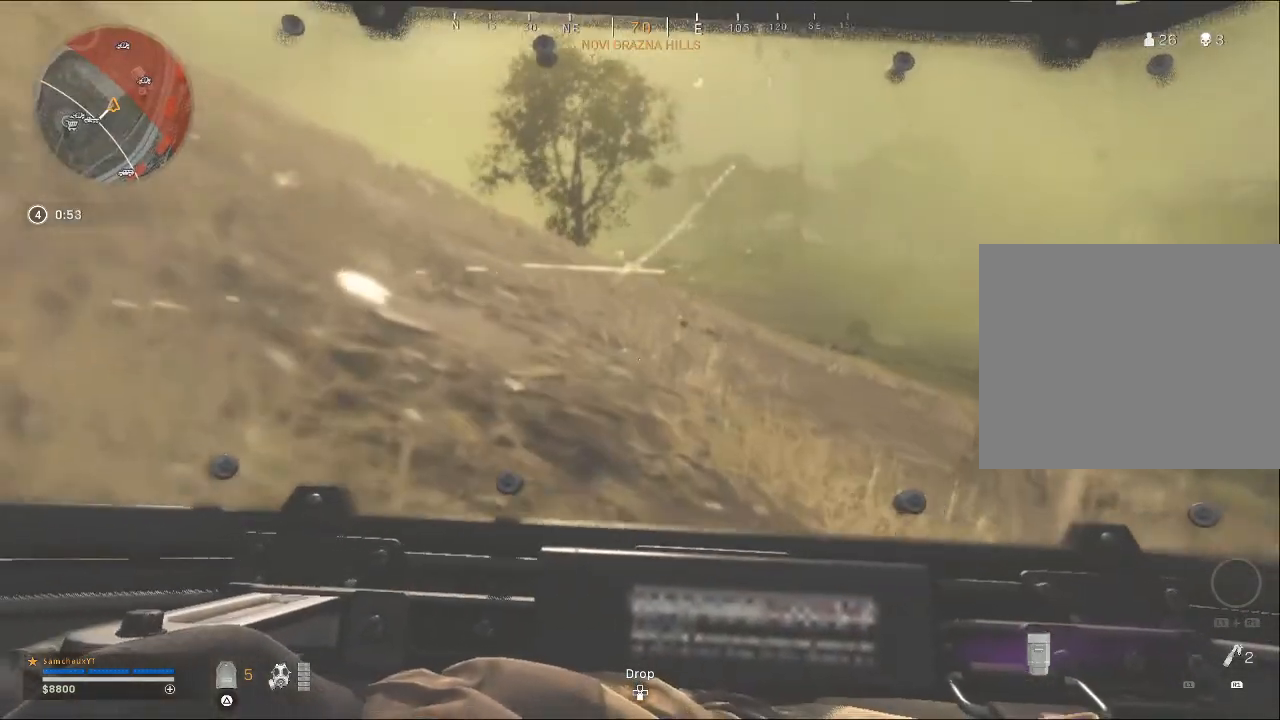
{"buttons": [], "left_stick": "up", "right_stick": "up-left", "events": [[233, "left_stick", "up"], [400, "right_stick", "up-left"]]}
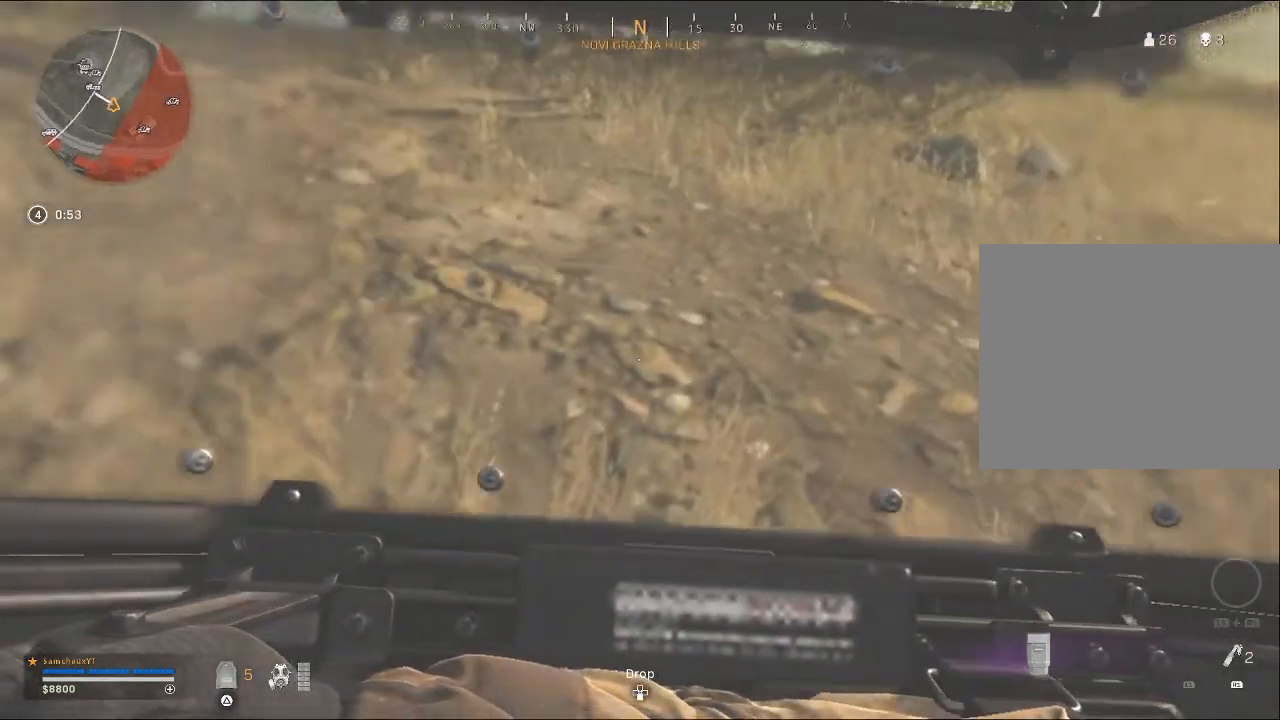
{"buttons": [], "left_stick": "up-right", "right_stick": "center", "events": [[433, "left_stick", "up-right"], [433, "right_stick", "center"]]}
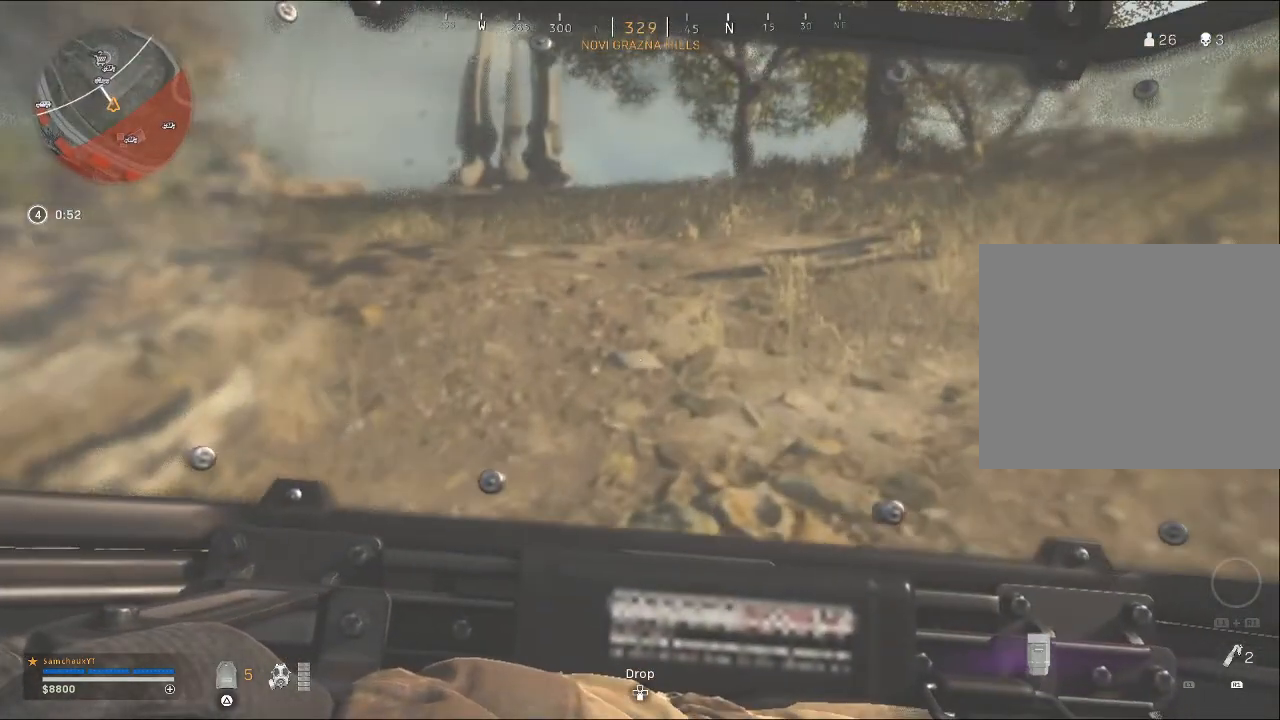
{"buttons": [], "left_stick": "up-right", "right_stick": "left", "events": [[500, "right_stick", "left"]]}
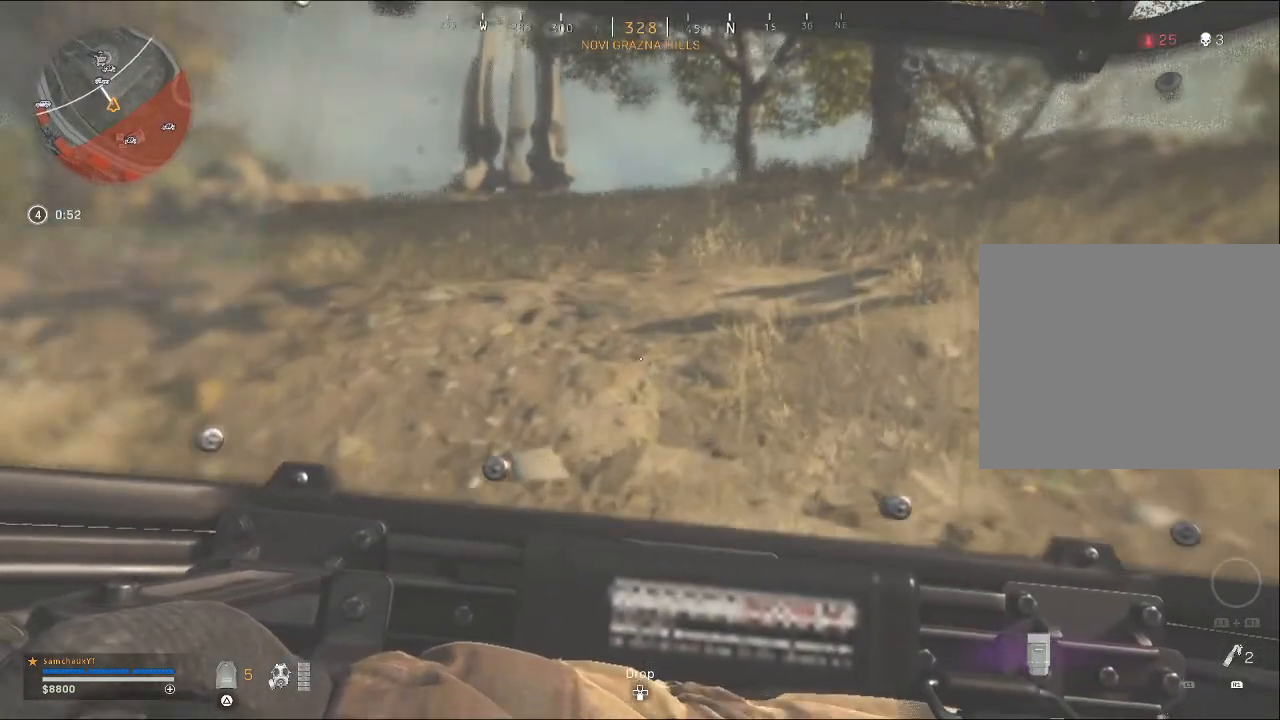
{"buttons": [], "left_stick": "up-right", "right_stick": "center", "events": [[167, "right_stick", "center"]]}
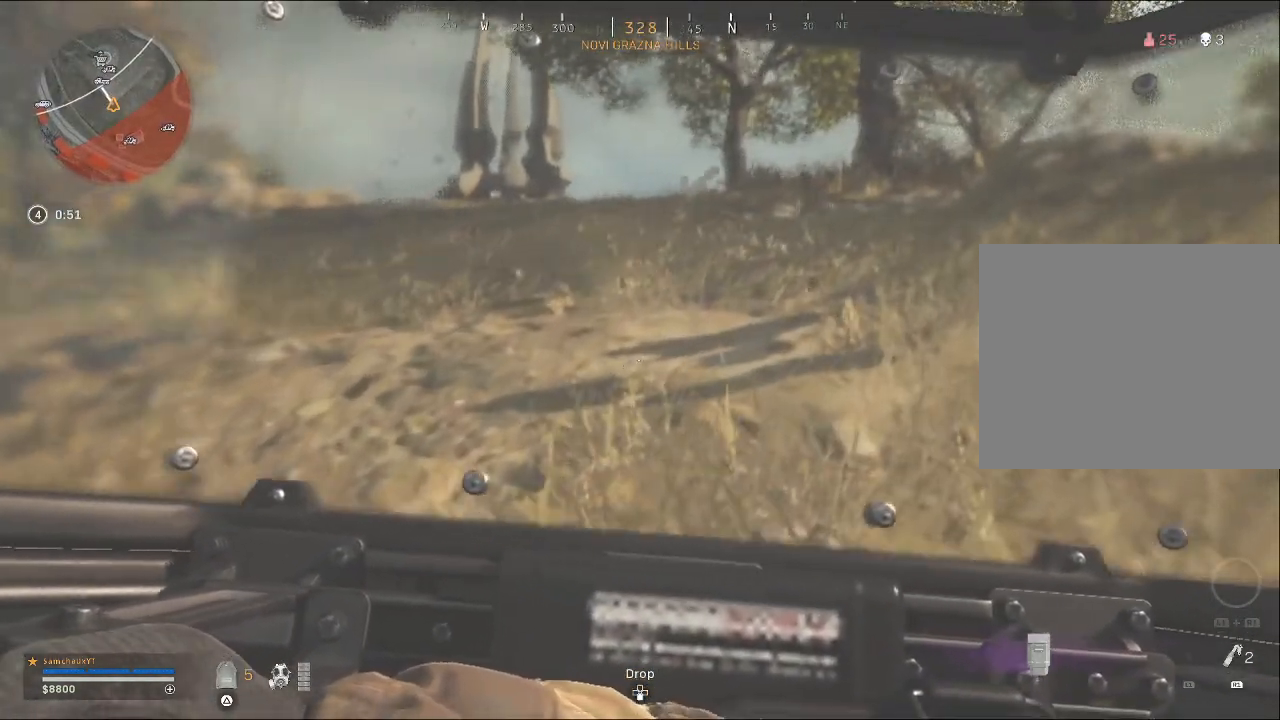
{"buttons": [], "left_stick": "up-right", "right_stick": "center", "events": []}
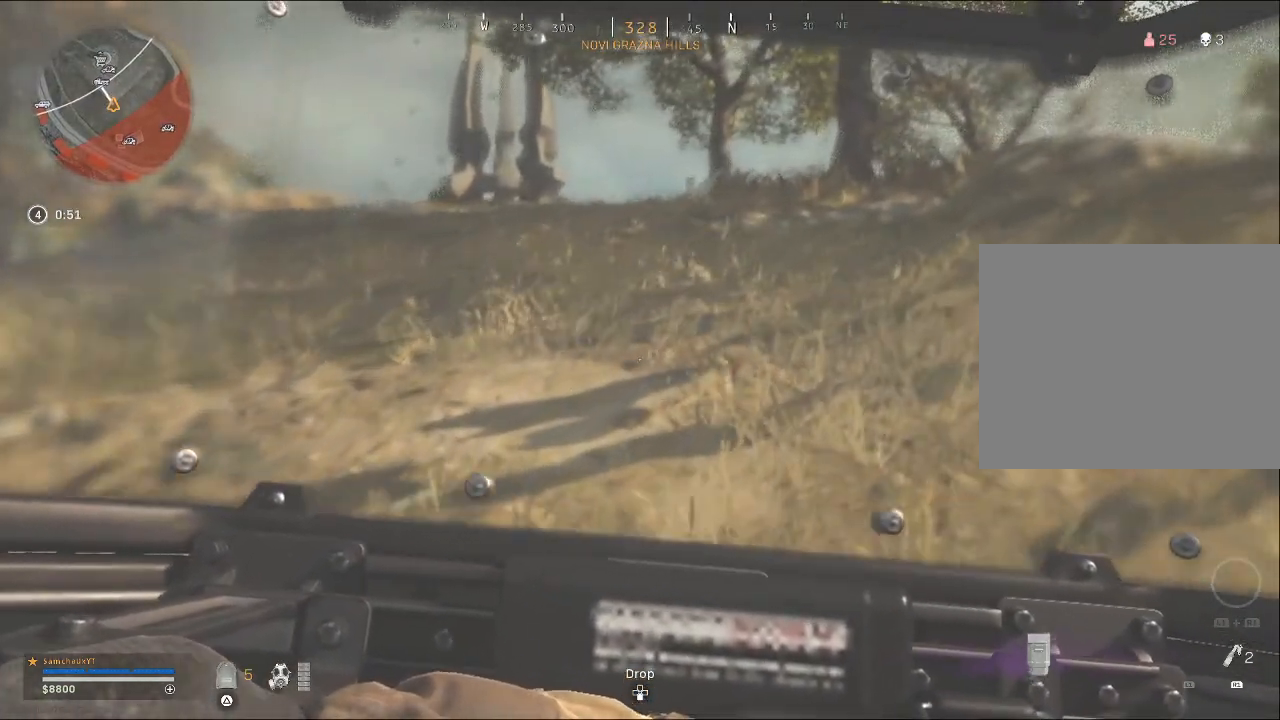
{"buttons": [], "left_stick": "up-right", "right_stick": "center", "events": []}
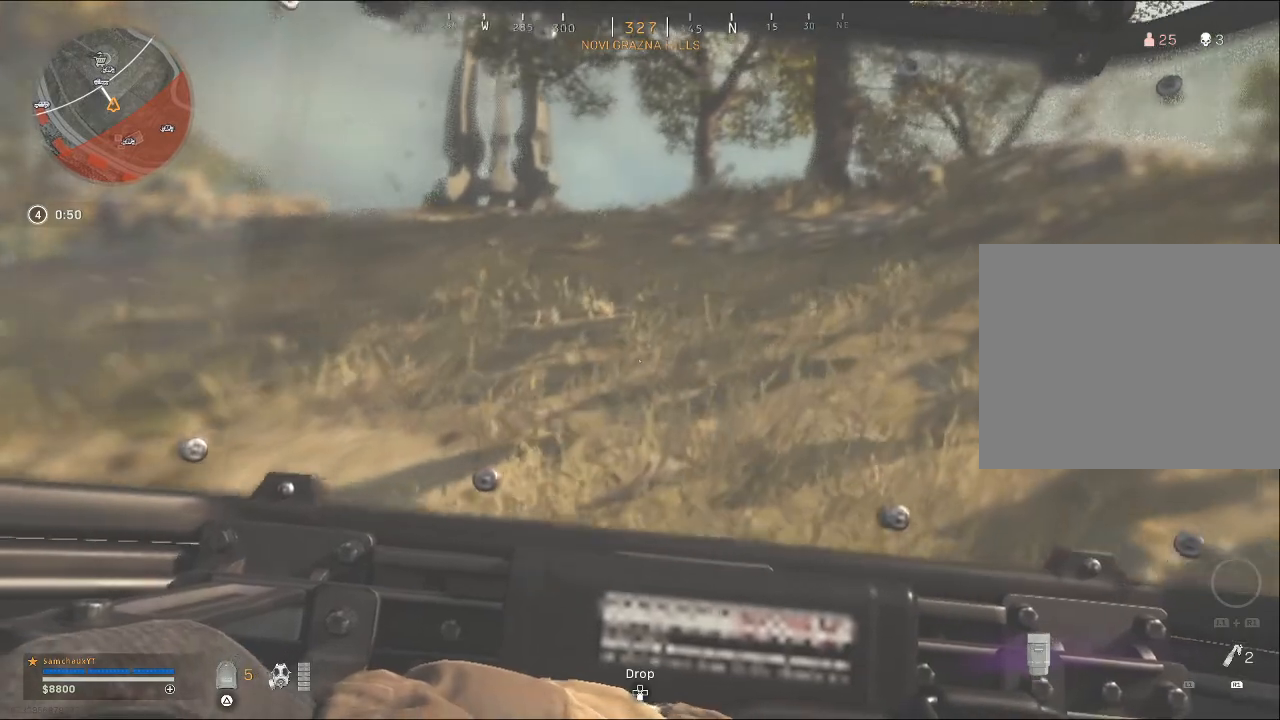
{"buttons": [], "left_stick": "up-right", "right_stick": "center", "events": [[233, "right_stick", "right"], [467, "right_stick", "center"]]}
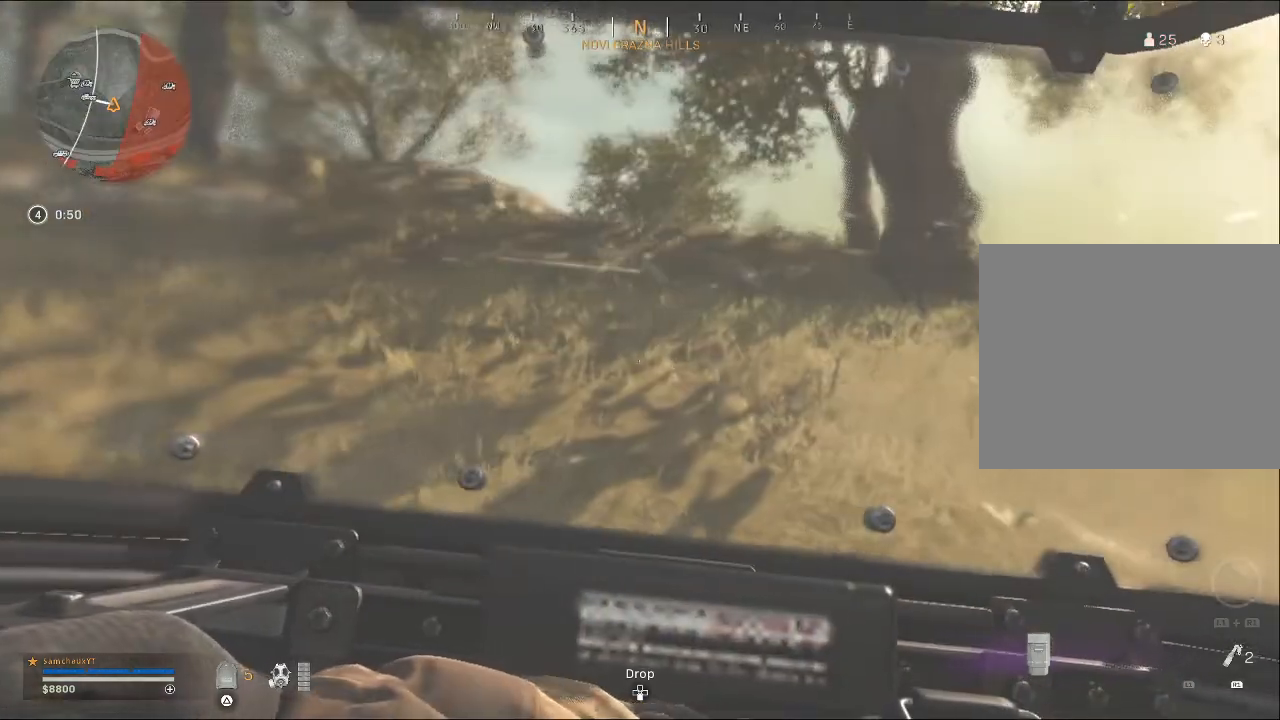
{"buttons": [], "left_stick": "up-right", "right_stick": "left", "events": [[500, "right_stick", "left"]]}
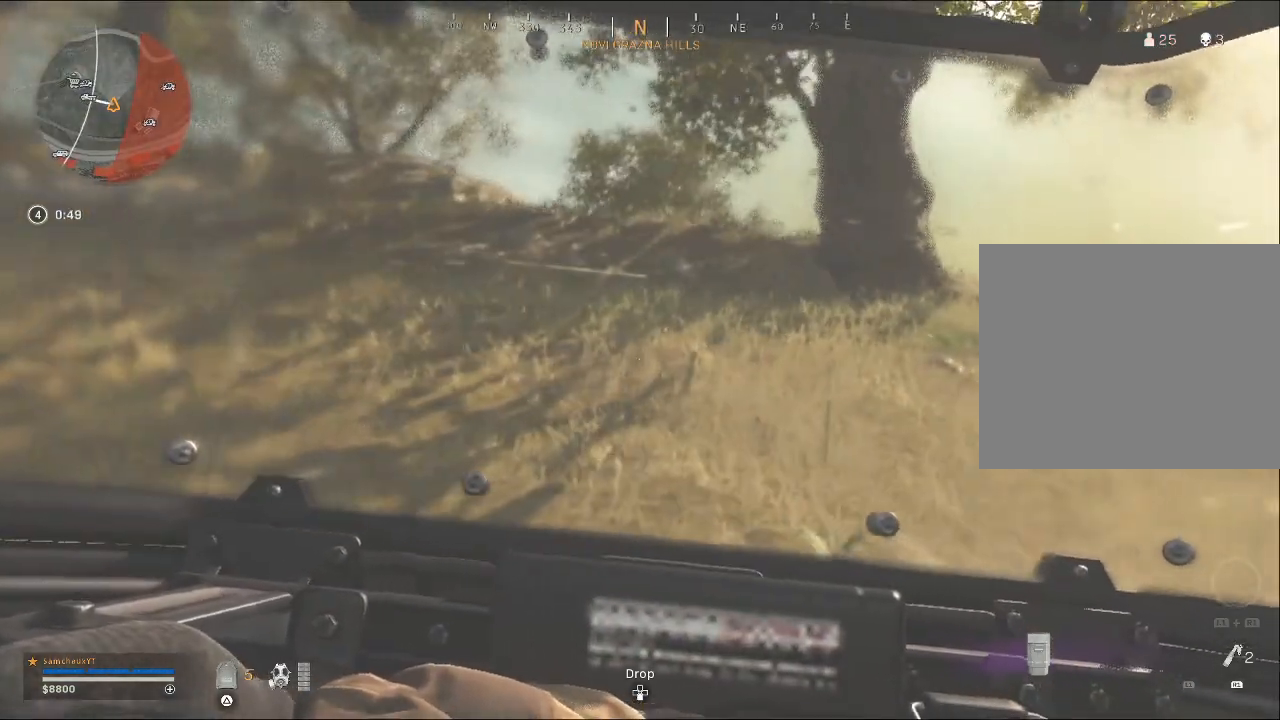
{"buttons": [], "left_stick": "up-right", "right_stick": "left", "events": []}
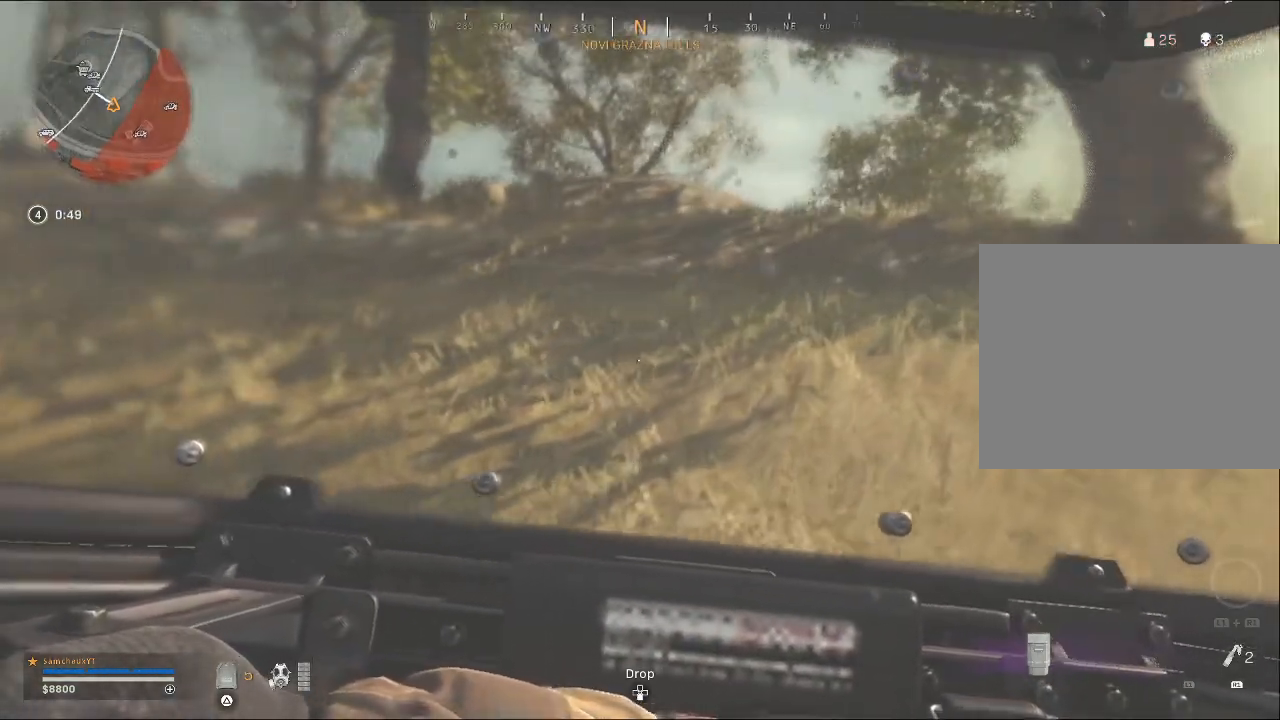
{"buttons": [], "left_stick": "up-right", "right_stick": "left", "events": [[67, "right_stick", "center"], [367, "right_stick", "left"]]}
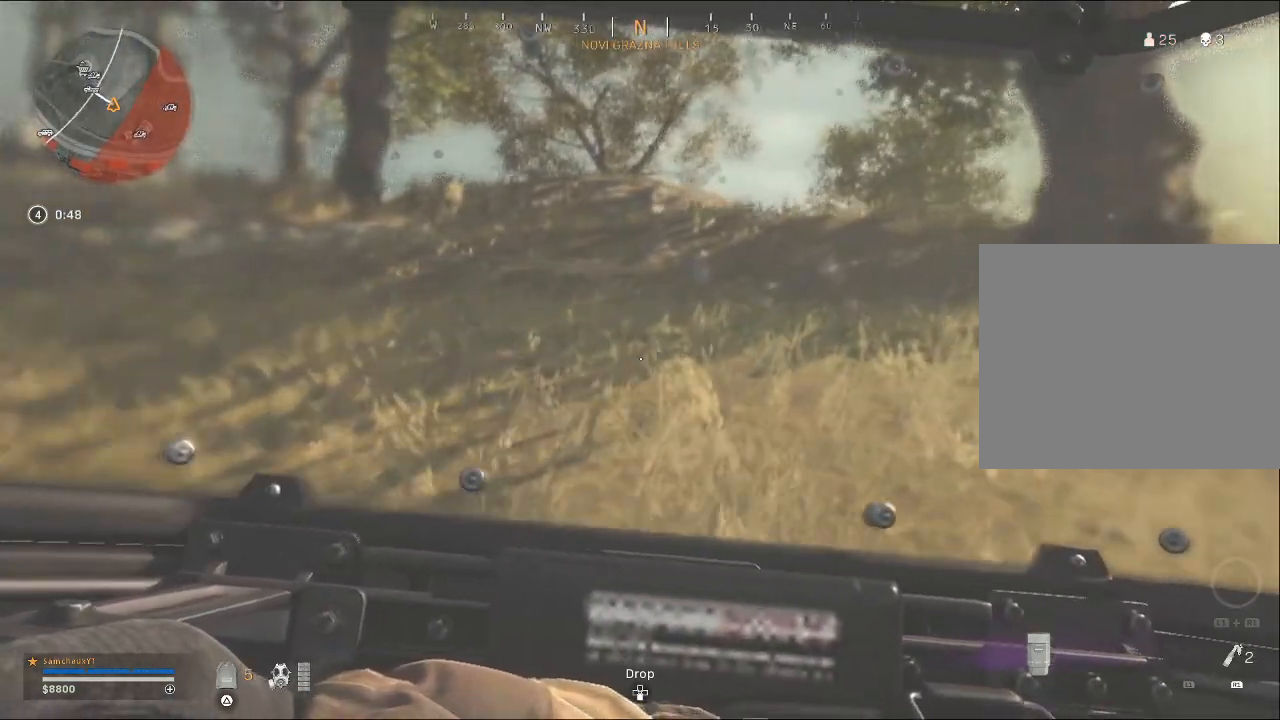
{"buttons": [], "left_stick": "up-right", "right_stick": "center", "events": [[333, "right_stick", "center"]]}
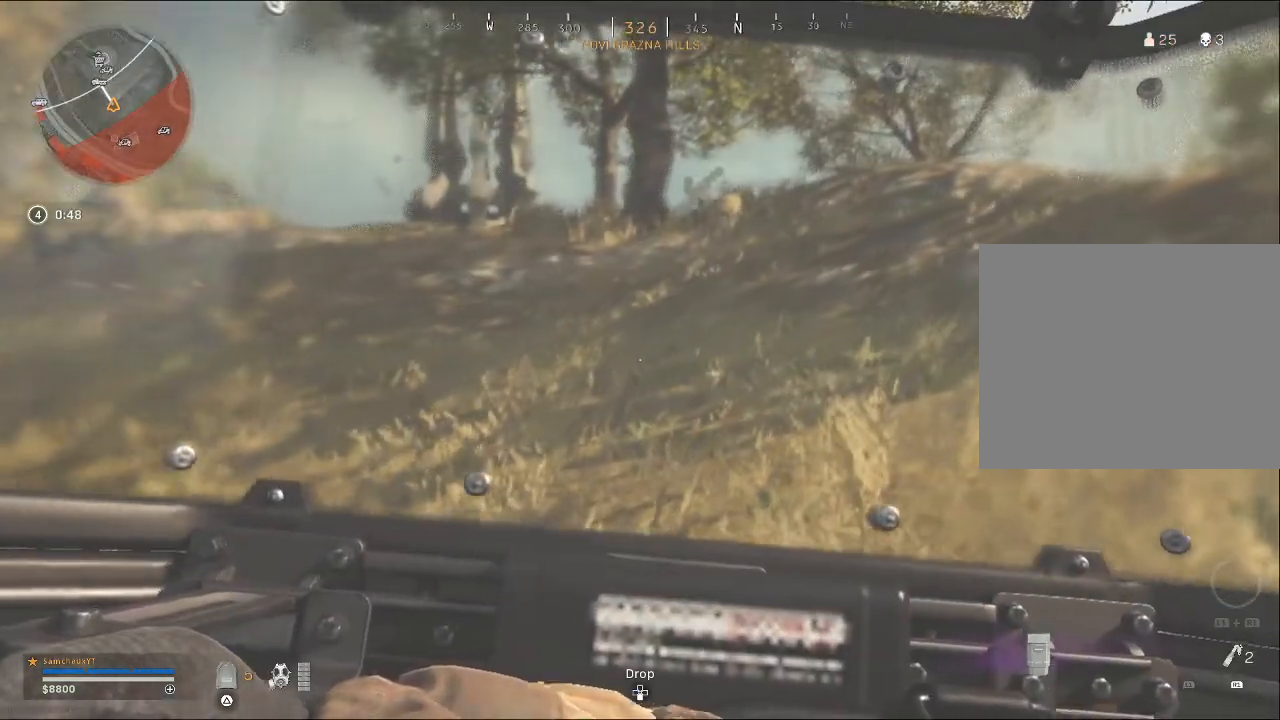
{"buttons": [], "left_stick": "up-right", "right_stick": "left", "events": [[100, "right_stick", "left"]]}
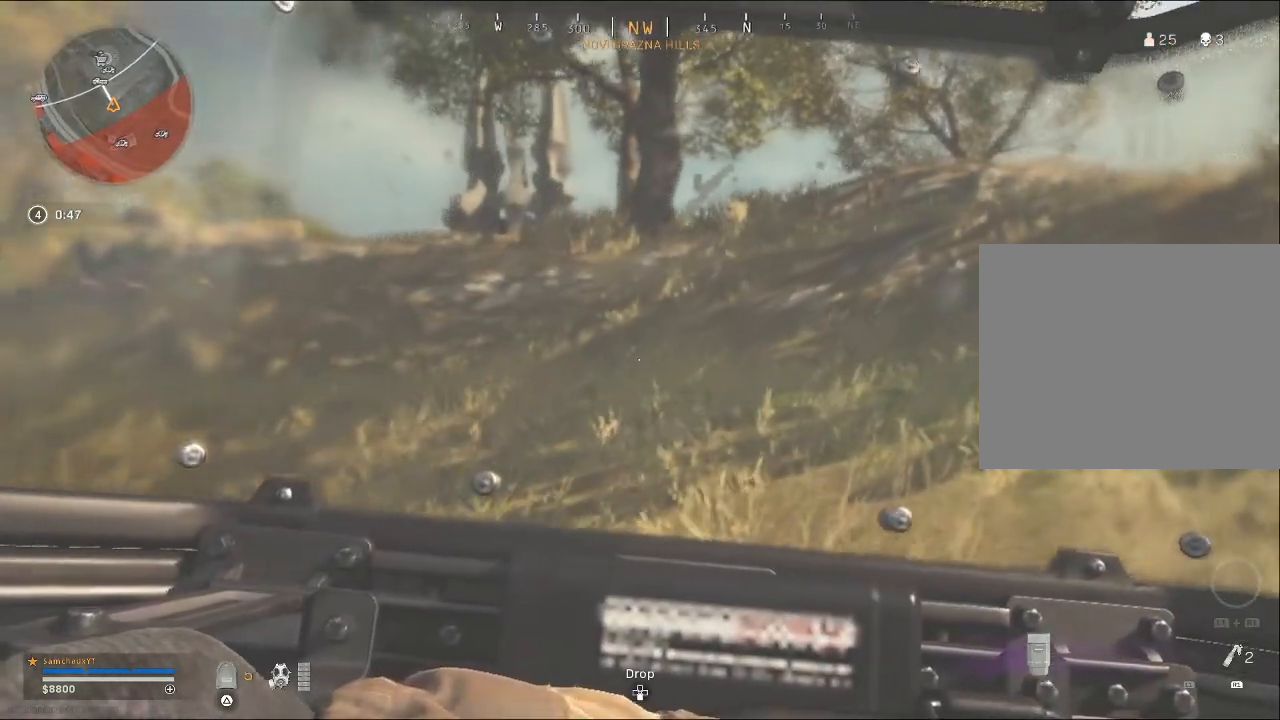
{"buttons": [], "left_stick": "up-right", "right_stick": "center", "events": [[300, "right_stick", "center"]]}
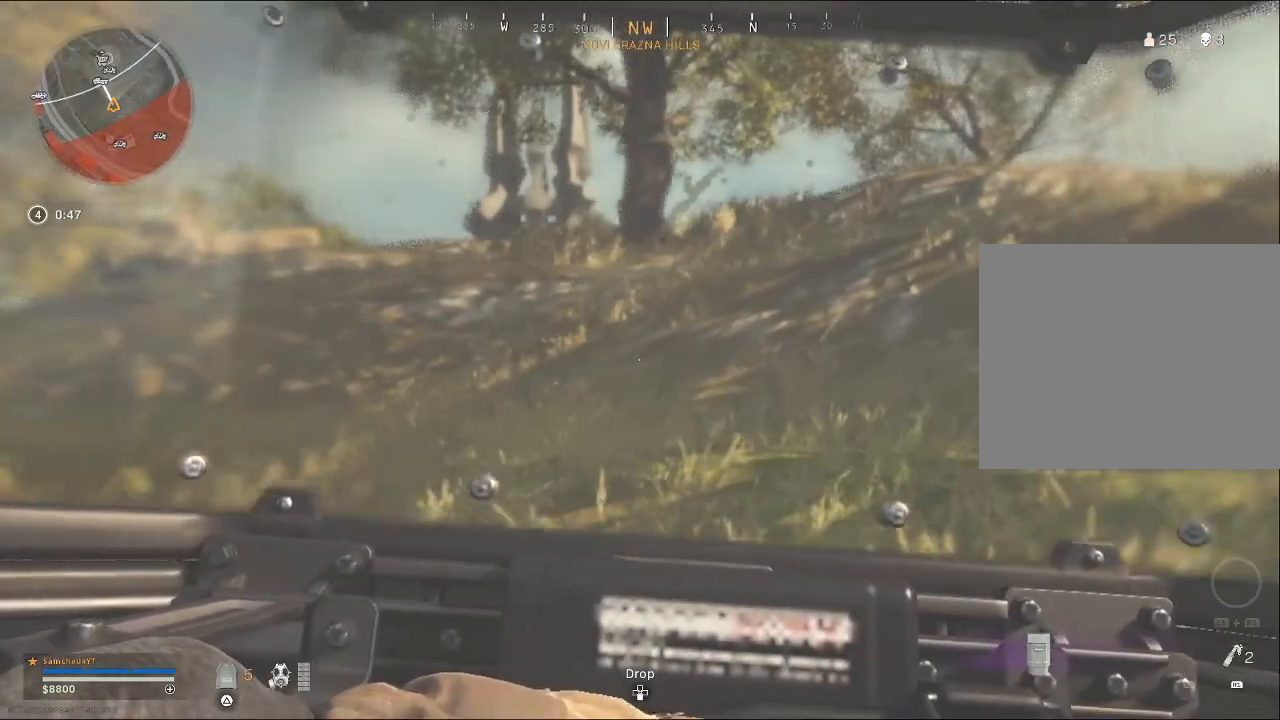
{"buttons": [], "left_stick": "up-right", "right_stick": "center", "events": []}
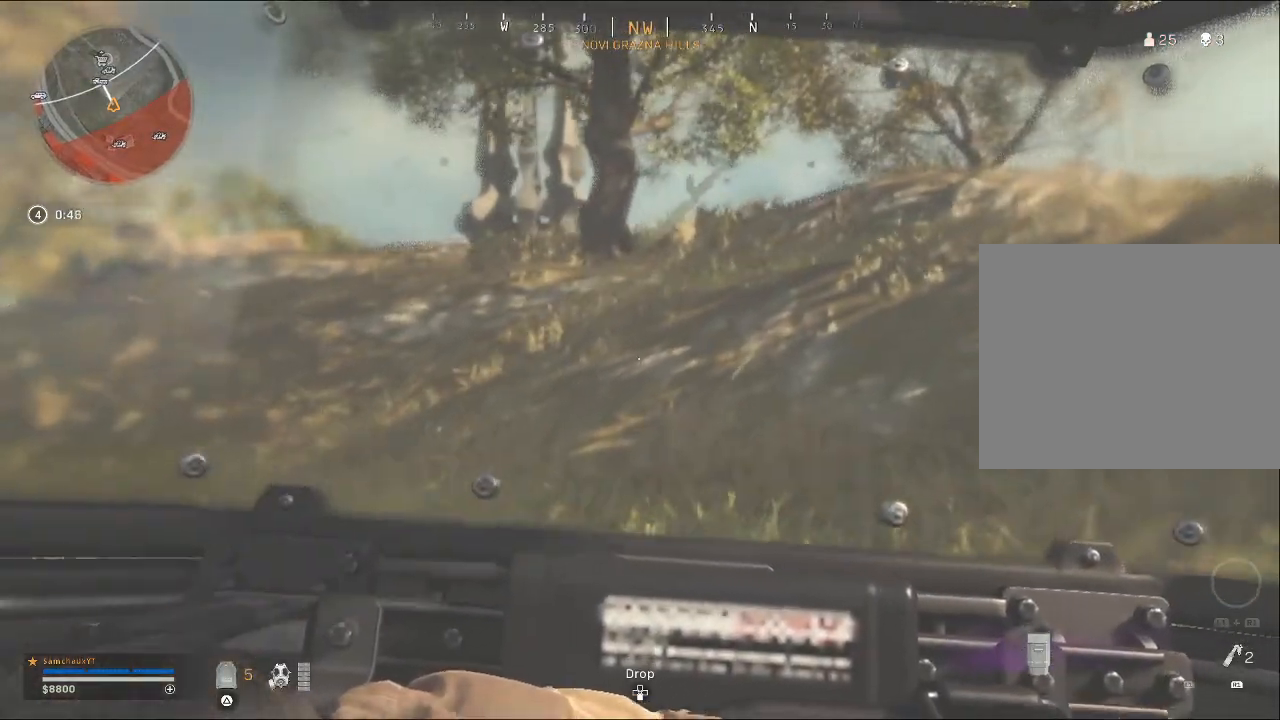
{"buttons": [], "left_stick": "up-right", "right_stick": "center", "events": []}
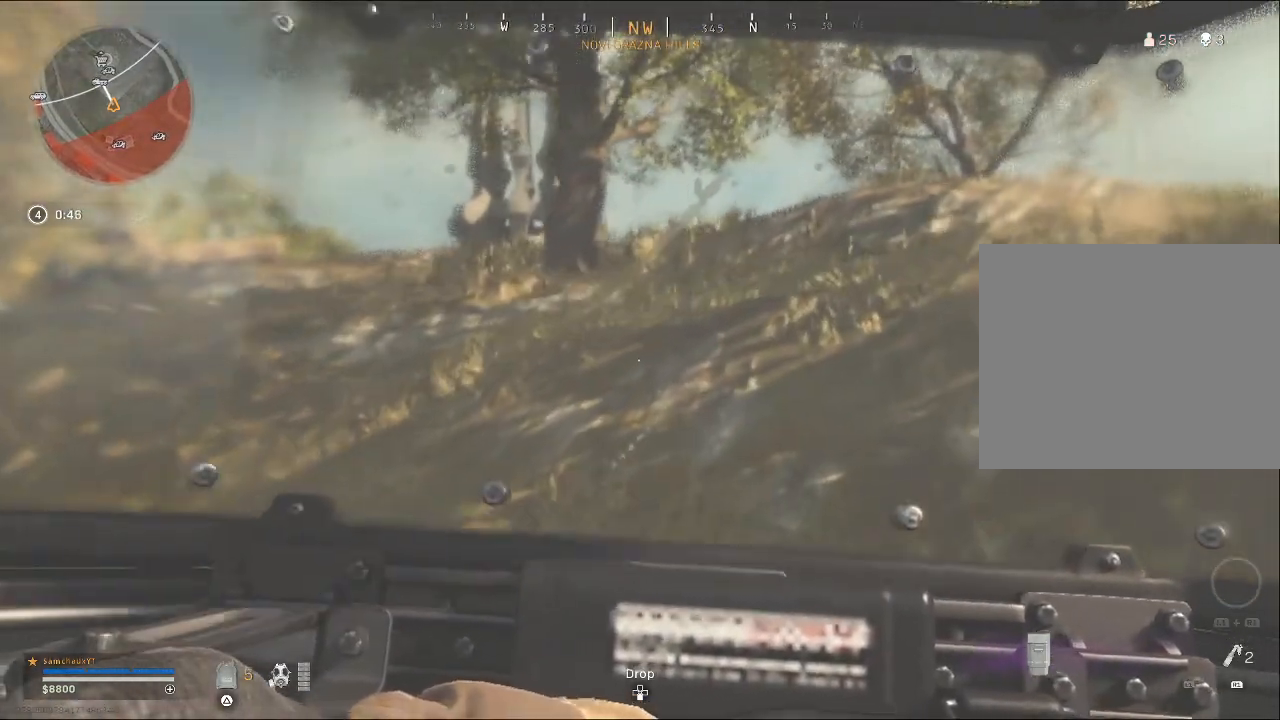
{"buttons": [], "left_stick": "up-right", "right_stick": "center", "events": [[133, "TRIANGLE", "down"], [200, "TRIANGLE", "up"]]}
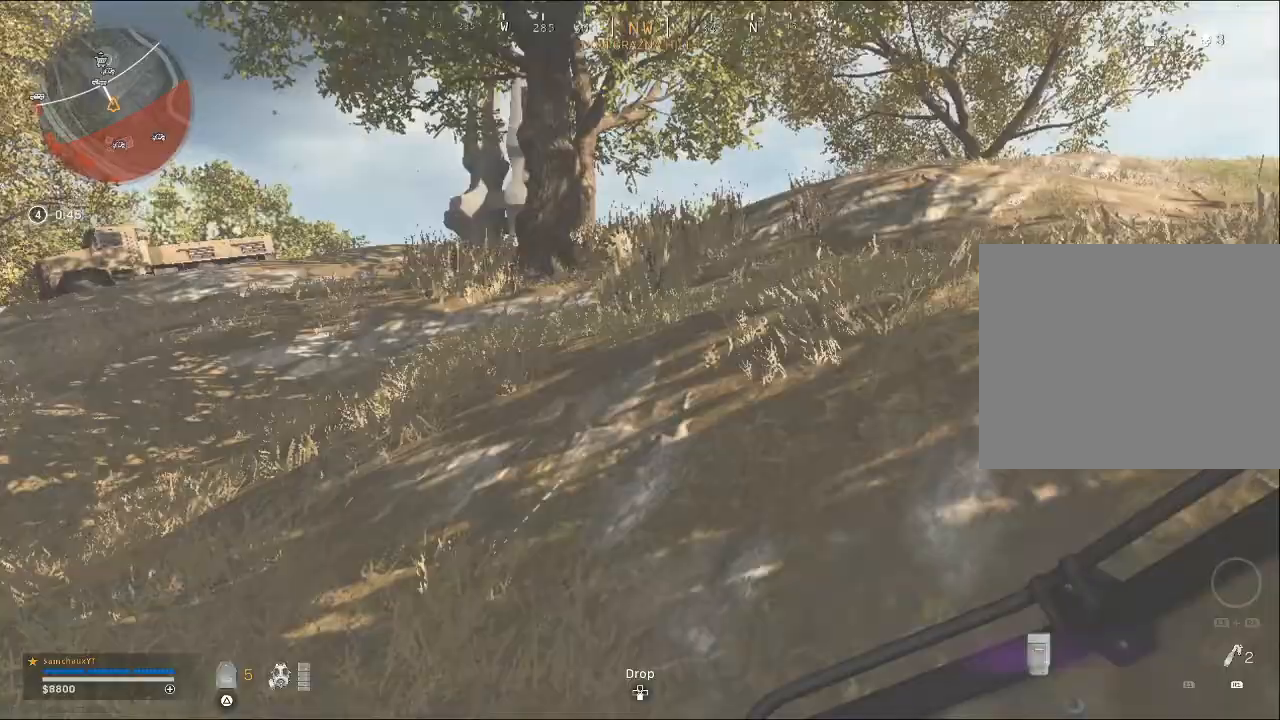
{"buttons": [], "left_stick": "up-right", "right_stick": "center", "events": []}
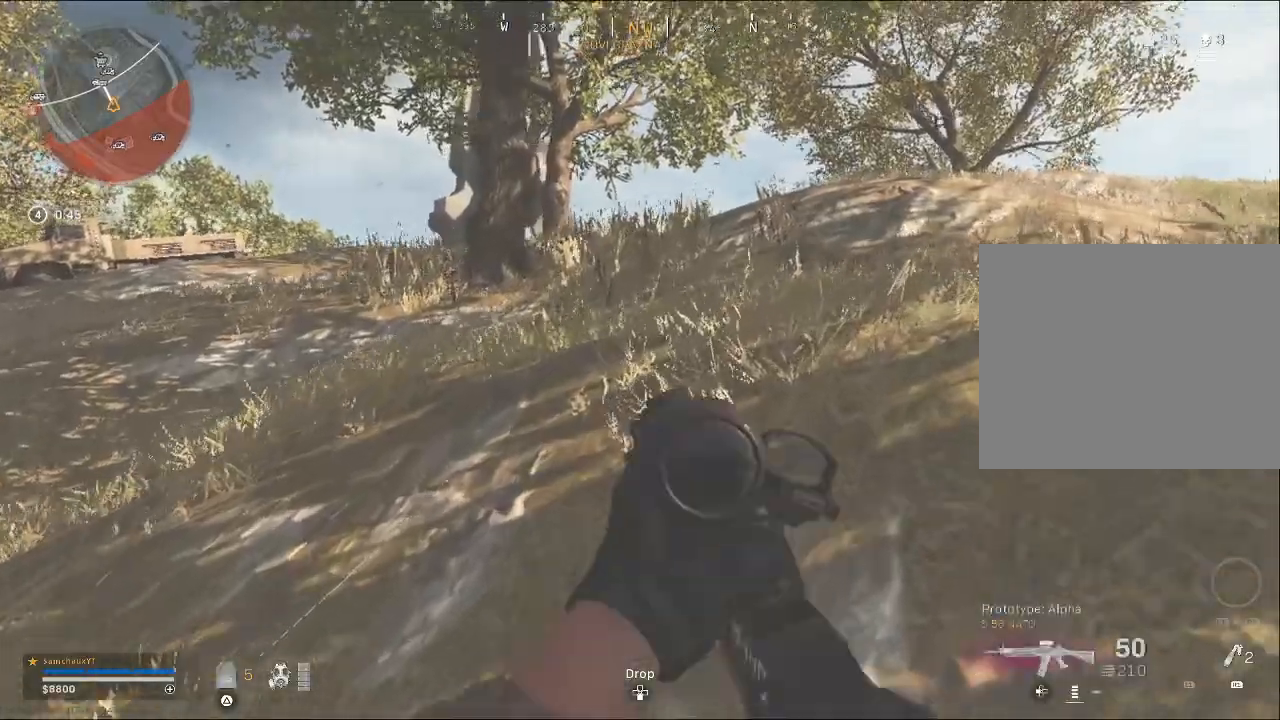
{"buttons": [], "left_stick": "up", "right_stick": "center", "events": [[367, "left_stick", "up"]]}
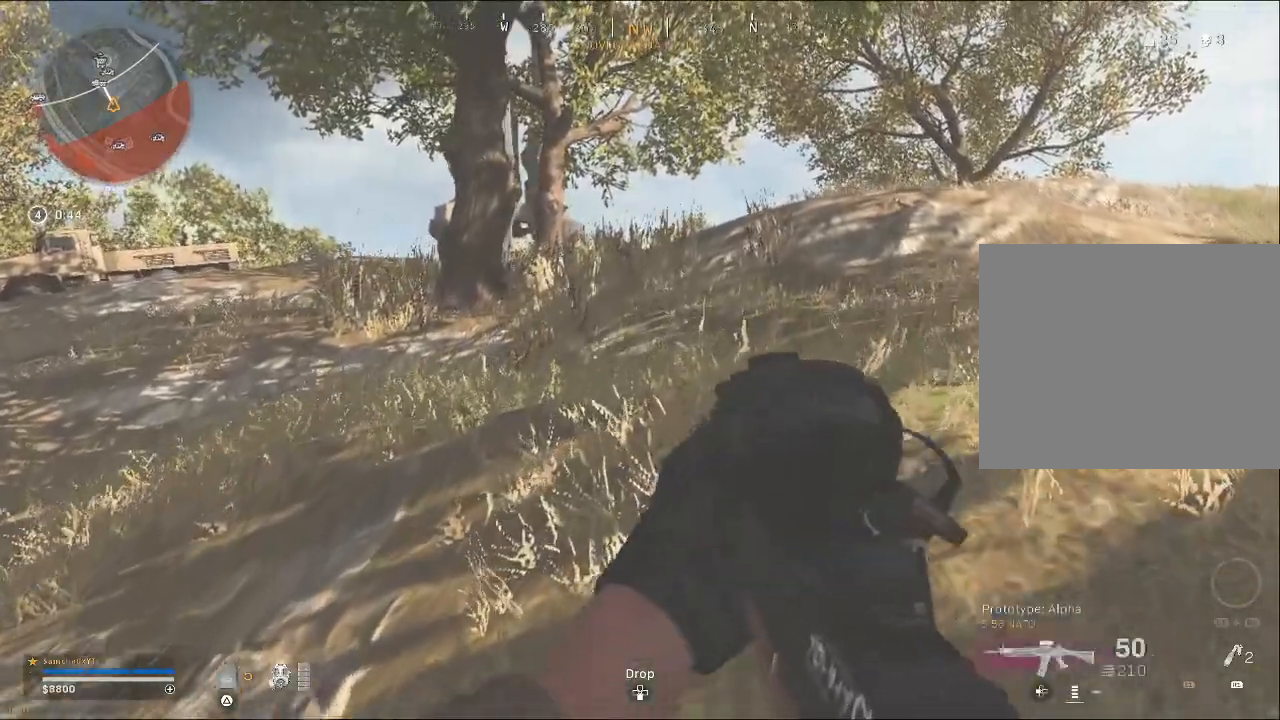
{"buttons": [], "left_stick": "up", "right_stick": "center", "events": []}
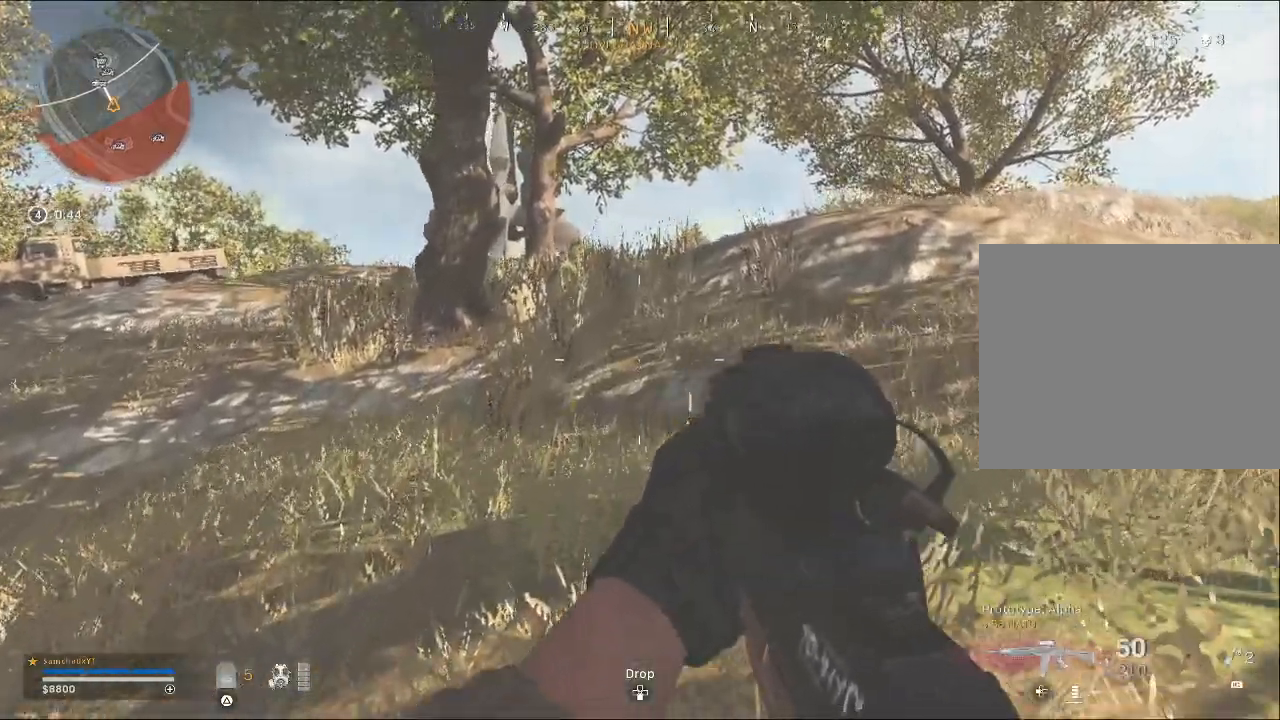
{"buttons": ["CIRCLE"], "left_stick": "center", "right_stick": "center", "events": [[33, "left_stick", "up-left"], [67, "right_stick", "right"], [200, "right_stick", "center"], [300, "left_stick", "center"], [500, "CIRCLE", "down"]]}
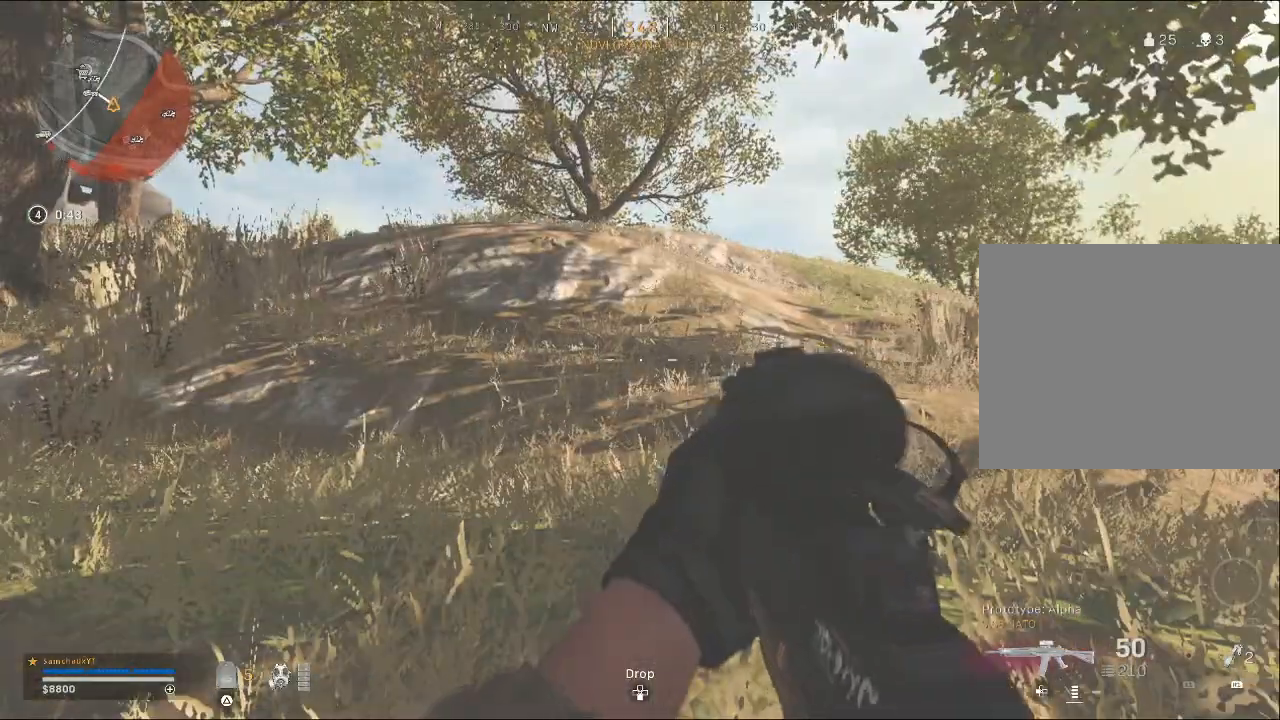
{"buttons": [], "left_stick": "center", "right_stick": "center", "events": [[400, "CIRCLE", "up"]]}
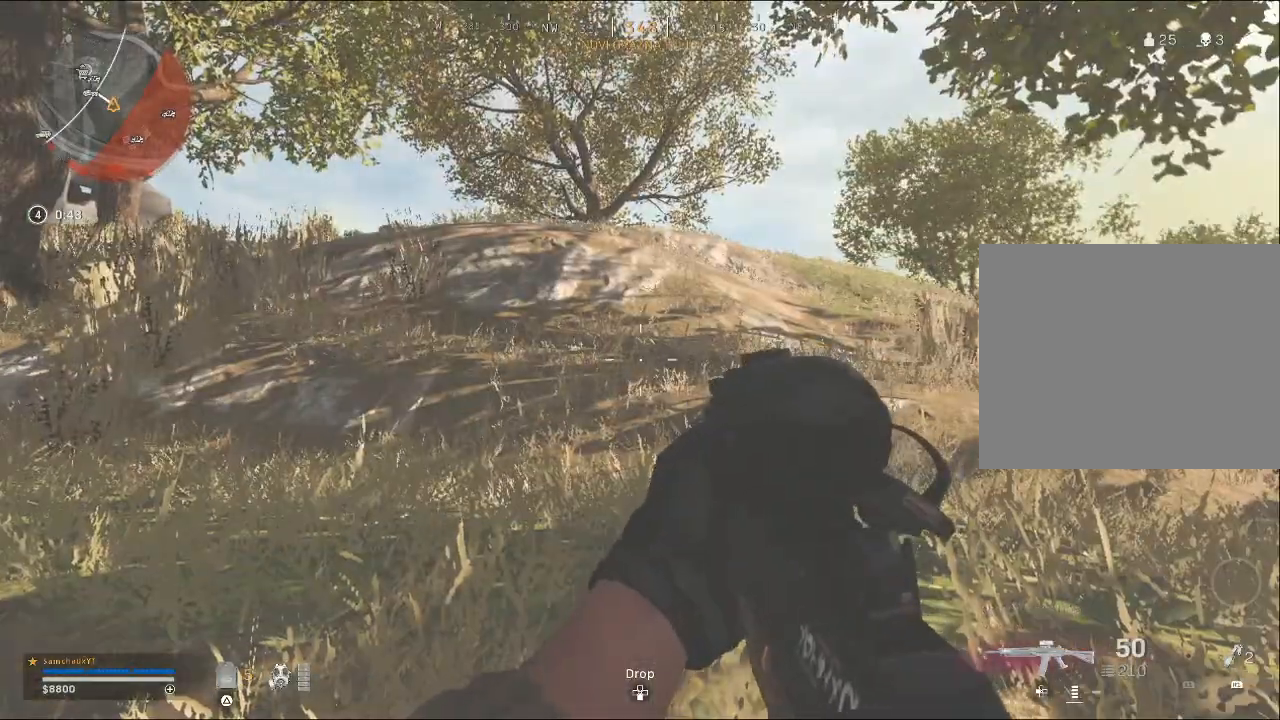
{"buttons": [], "left_stick": "up", "right_stick": "center", "events": [[33, "left_stick", "up"]]}
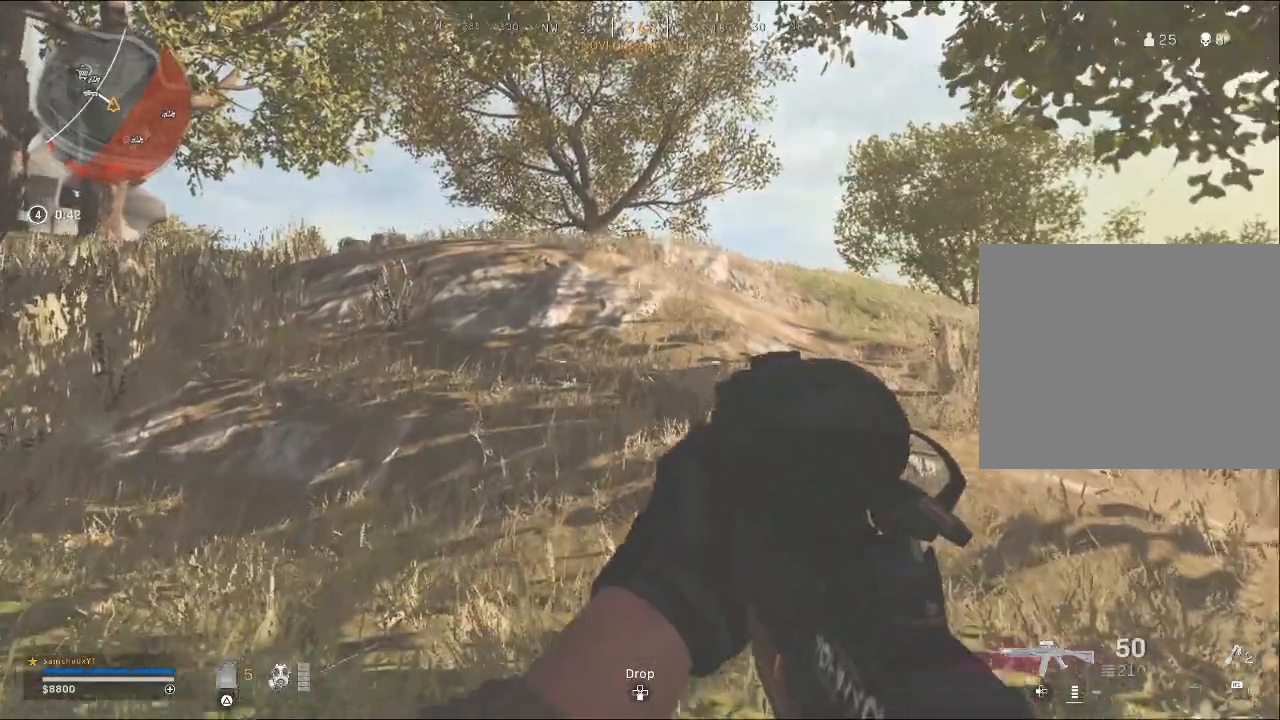
{"buttons": [], "left_stick": "up-left", "right_stick": "center", "events": [[67, "CIRCLE", "down"], [233, "left_stick", "up-left"], [400, "CIRCLE", "up"]]}
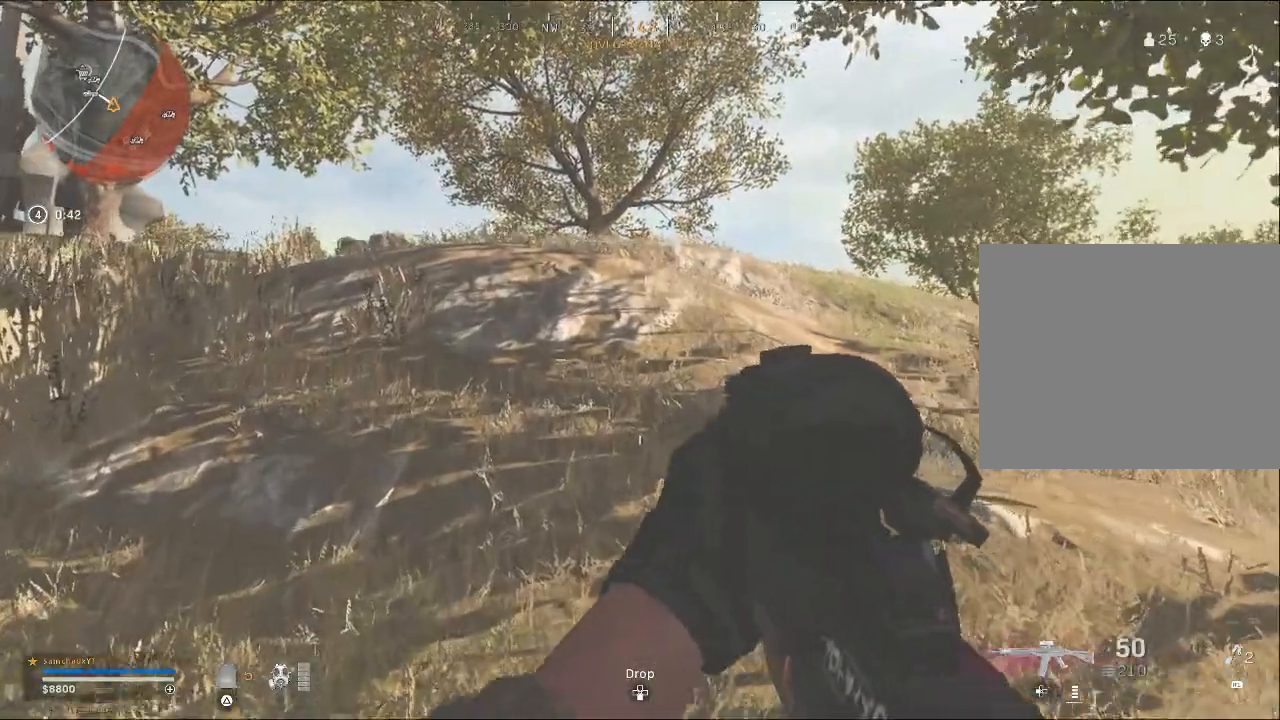
{"buttons": [], "left_stick": "up-left", "right_stick": "center", "events": [[100, "right_stick", "left"], [267, "right_stick", "center"]]}